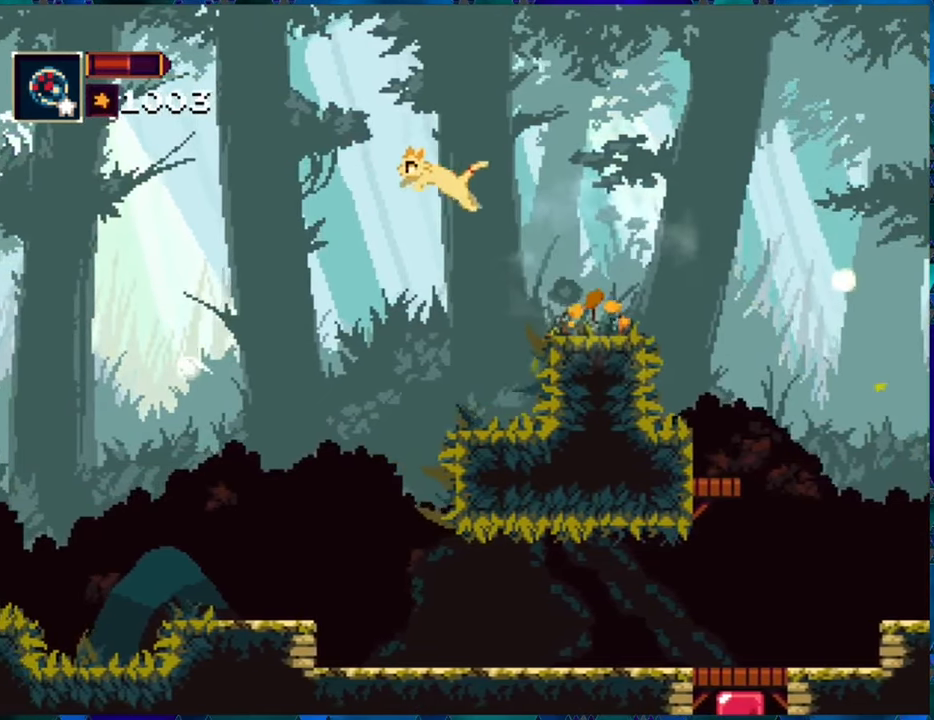
Gameplay with a controller (Nintendo layout); each line is a JSON object with the inputs held at the frame after it. "events" lists button and stick changes between this image and that frame as [ms after this image, input, new state], when the widget could be followed in between. Not read: L3 R3.
{"buttons": ["B", "DPAD_LEFT"], "left_stick": "center", "right_stick": "center", "events": [[150, "B", "up"], [233, "B", "down"]]}
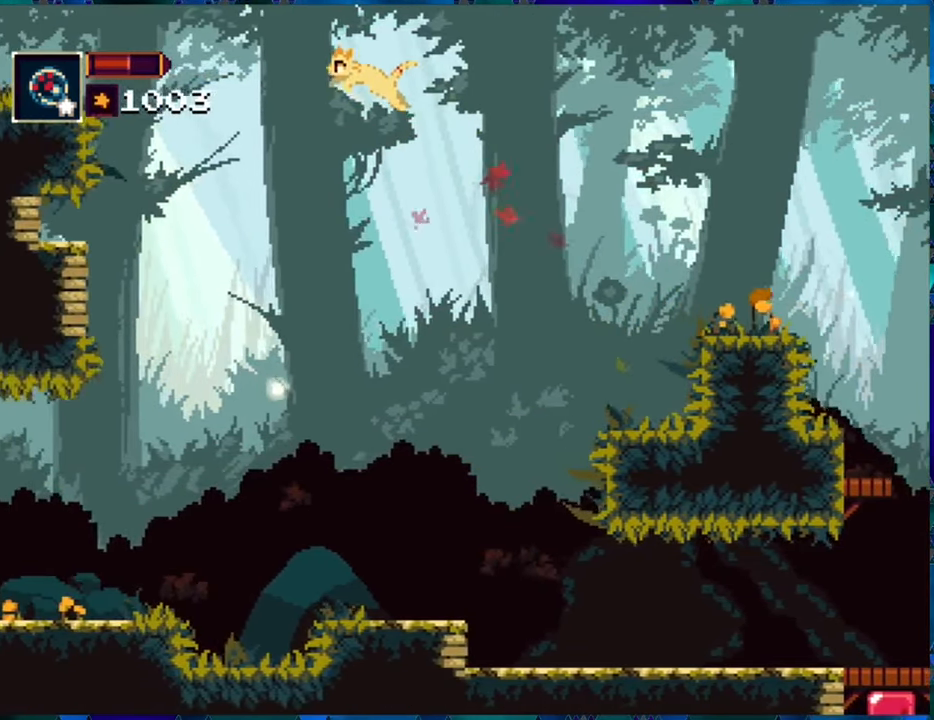
{"buttons": ["DPAD_LEFT"], "left_stick": "center", "right_stick": "center", "events": [[66, "A", "down"], [66, "B", "up"], [283, "A", "up"]]}
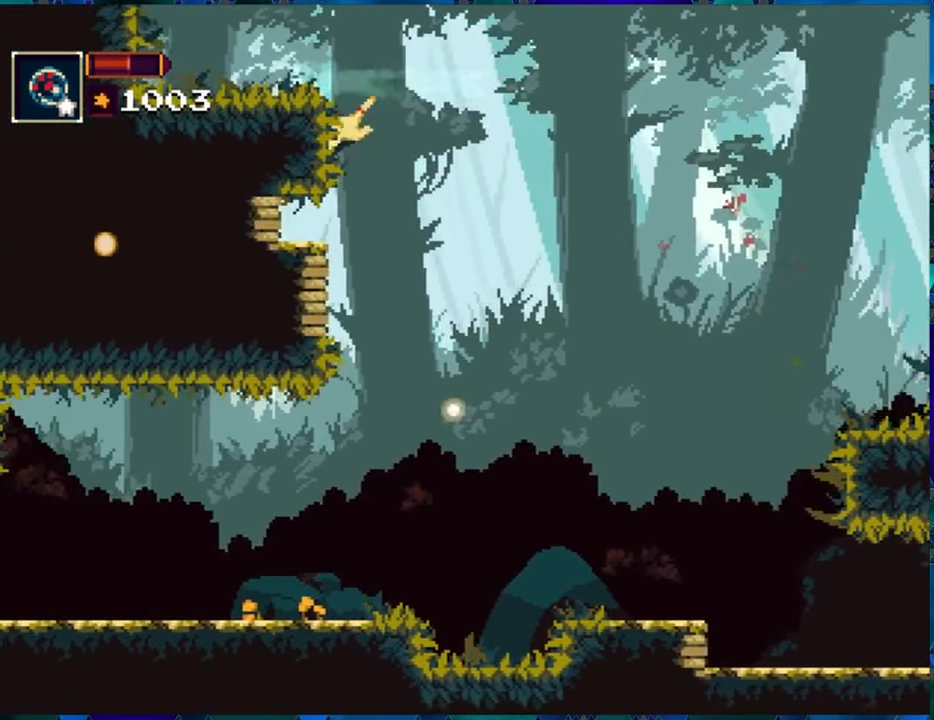
{"buttons": ["DPAD_LEFT"], "left_stick": "center", "right_stick": "center", "events": []}
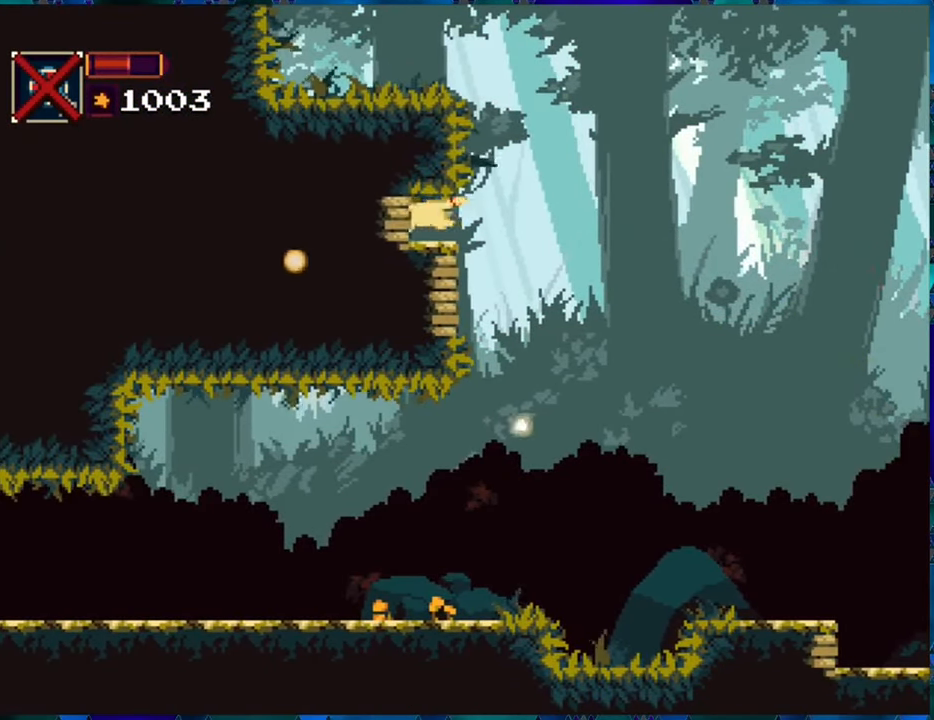
{"buttons": ["DPAD_RIGHT"], "left_stick": "center", "right_stick": "center", "events": [[33, "DPAD_LEFT", "up"], [316, "DPAD_RIGHT", "down"]]}
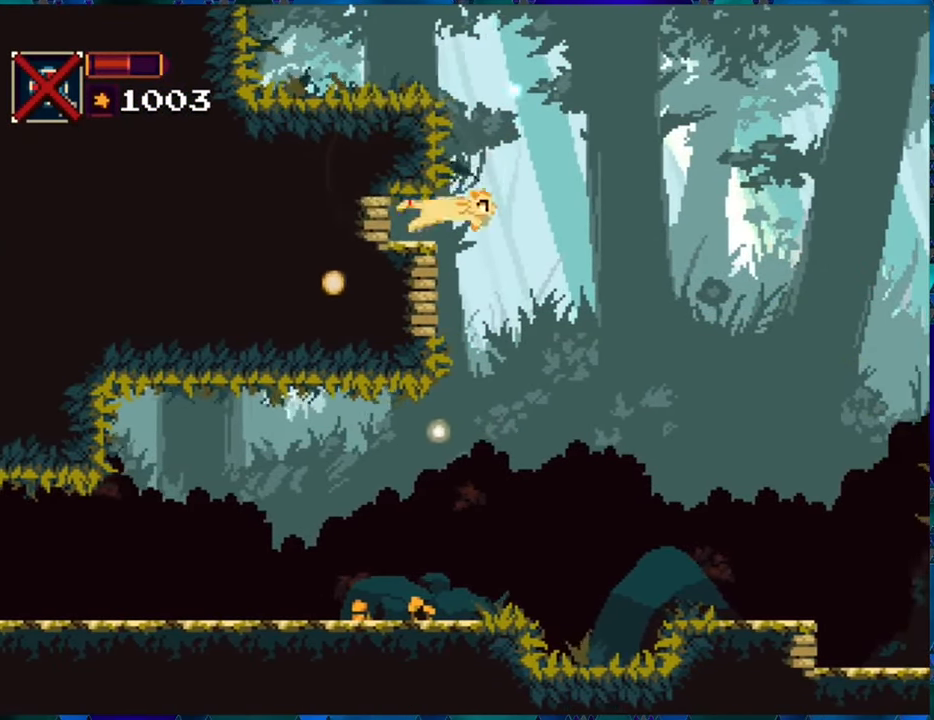
{"buttons": ["B", "DPAD_LEFT"], "left_stick": "center", "right_stick": "center", "events": [[33, "B", "down"], [166, "DPAD_RIGHT", "up"], [200, "DPAD_LEFT", "down"], [366, "B", "up"], [400, "B", "down"]]}
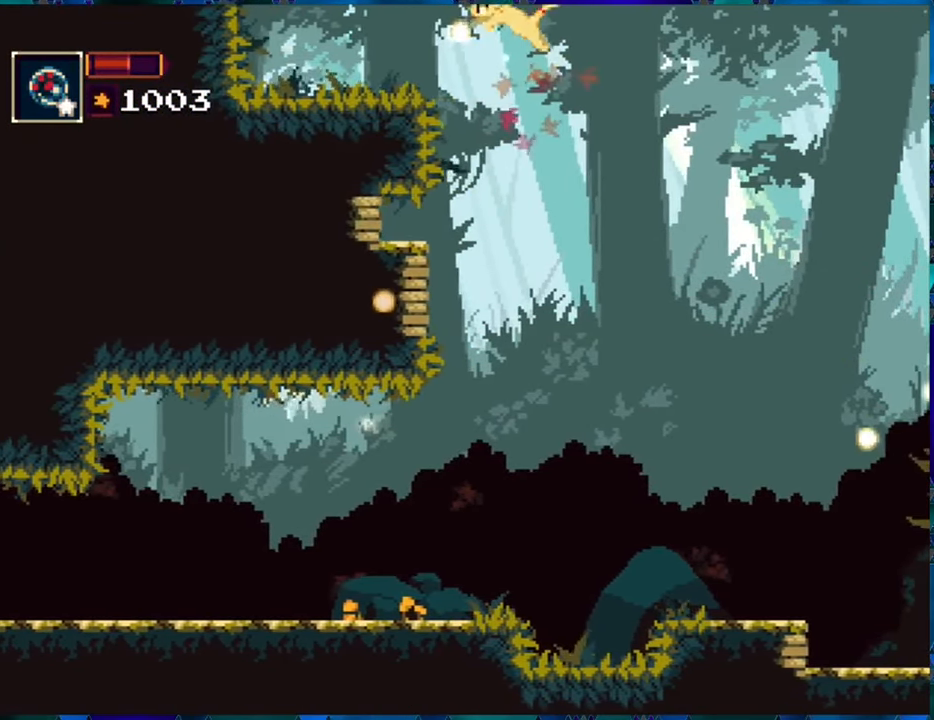
{"buttons": ["DPAD_LEFT"], "left_stick": "center", "right_stick": "center", "events": [[50, "B", "up"]]}
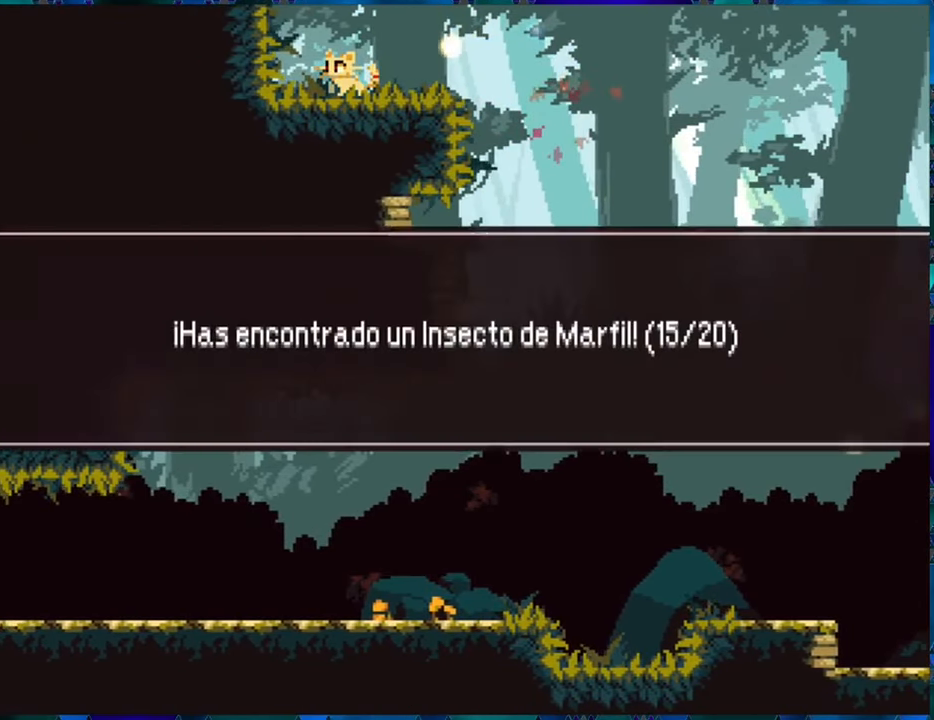
{"buttons": [], "left_stick": "center", "right_stick": "center", "events": [[266, "DPAD_LEFT", "up"]]}
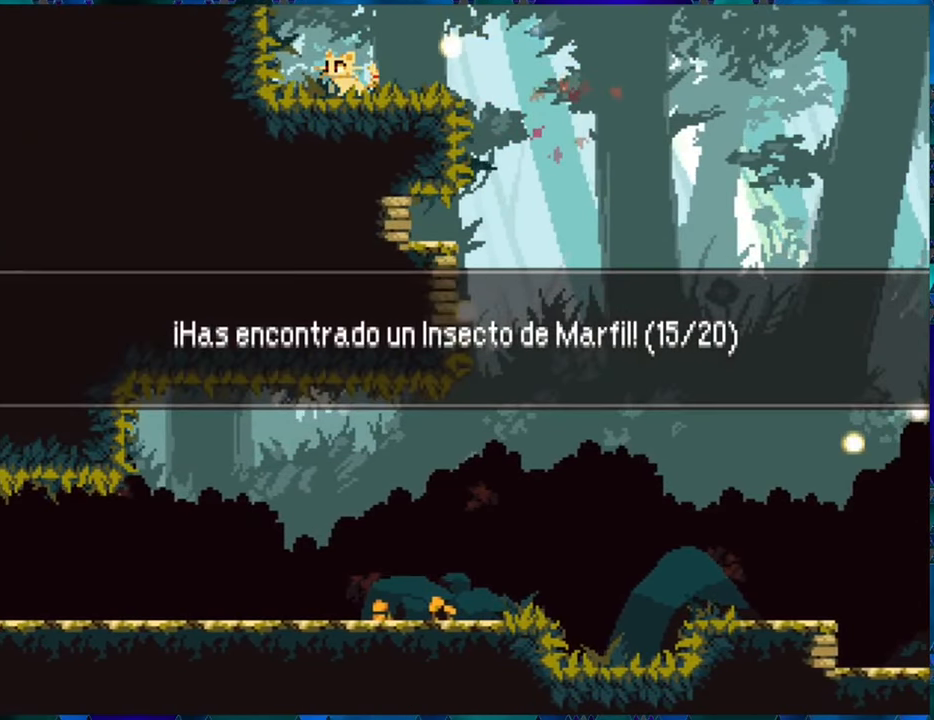
{"buttons": [], "left_stick": "center", "right_stick": "center", "events": [[150, "B", "down"], [266, "B", "up"]]}
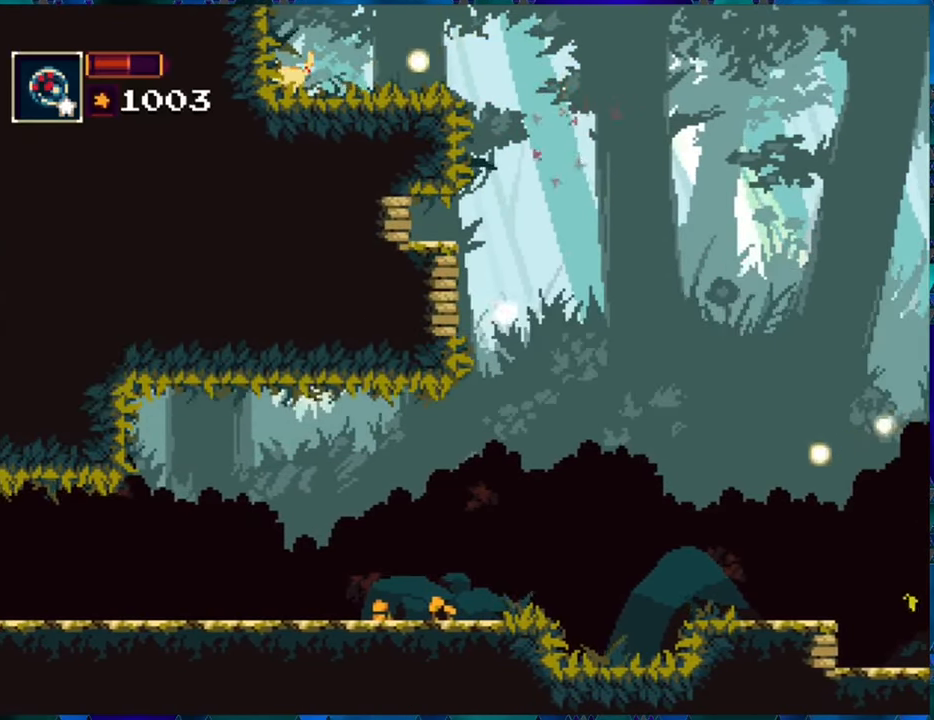
{"buttons": ["DPAD_RIGHT"], "left_stick": "center", "right_stick": "center", "events": [[83, "DPAD_RIGHT", "down"]]}
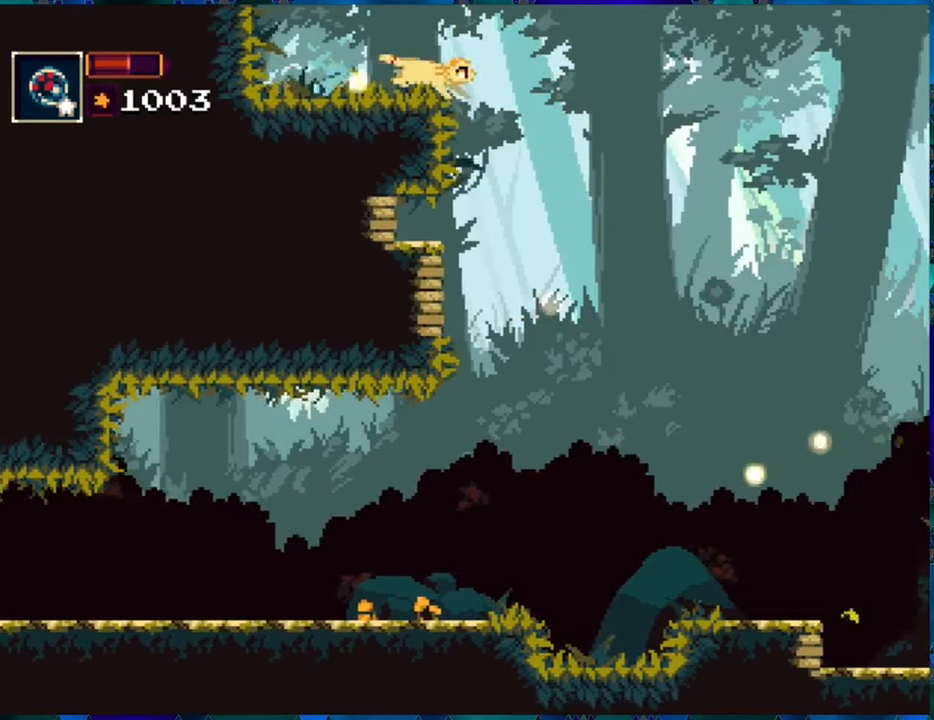
{"buttons": ["DPAD_RIGHT"], "left_stick": "center", "right_stick": "center", "events": [[33, "B", "down"], [367, "B", "up"]]}
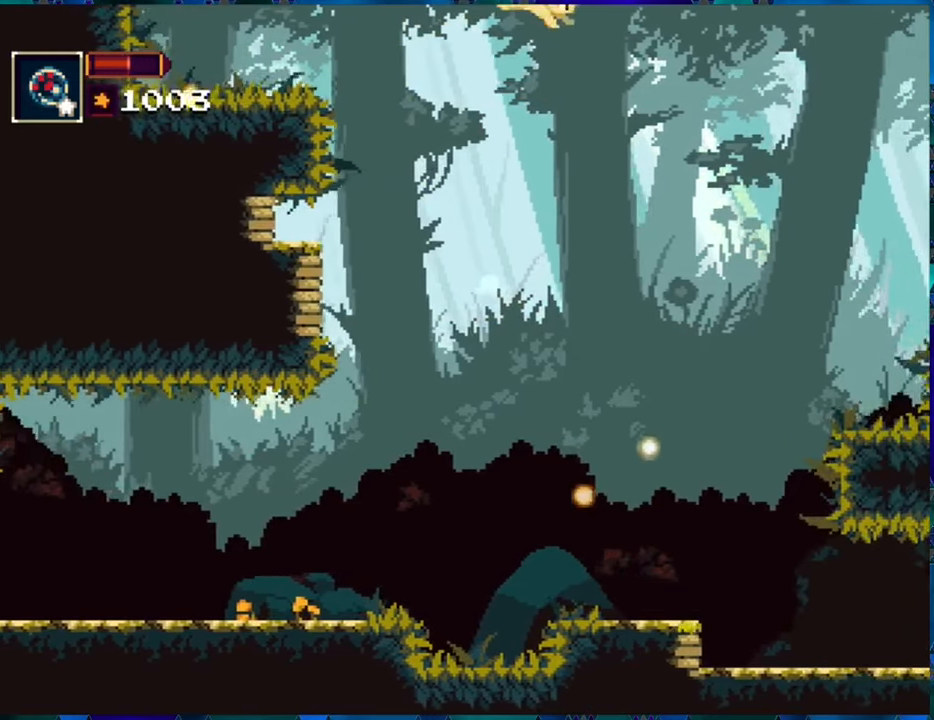
{"buttons": ["DPAD_RIGHT"], "left_stick": "center", "right_stick": "center", "events": [[283, "B", "down"], [500, "B", "up"]]}
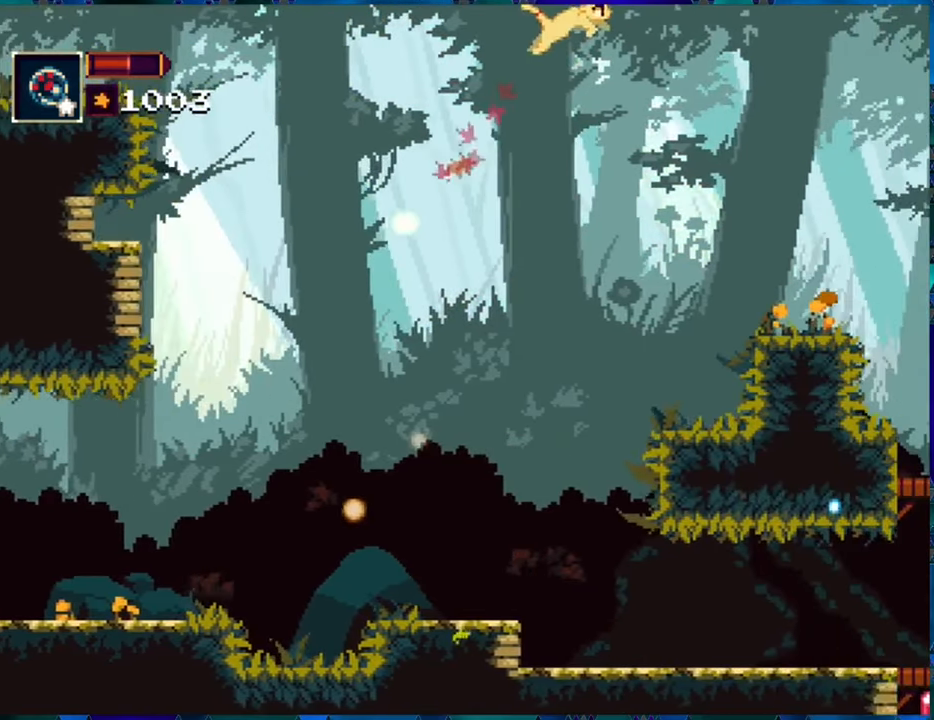
{"buttons": ["DPAD_RIGHT"], "left_stick": "center", "right_stick": "center", "events": []}
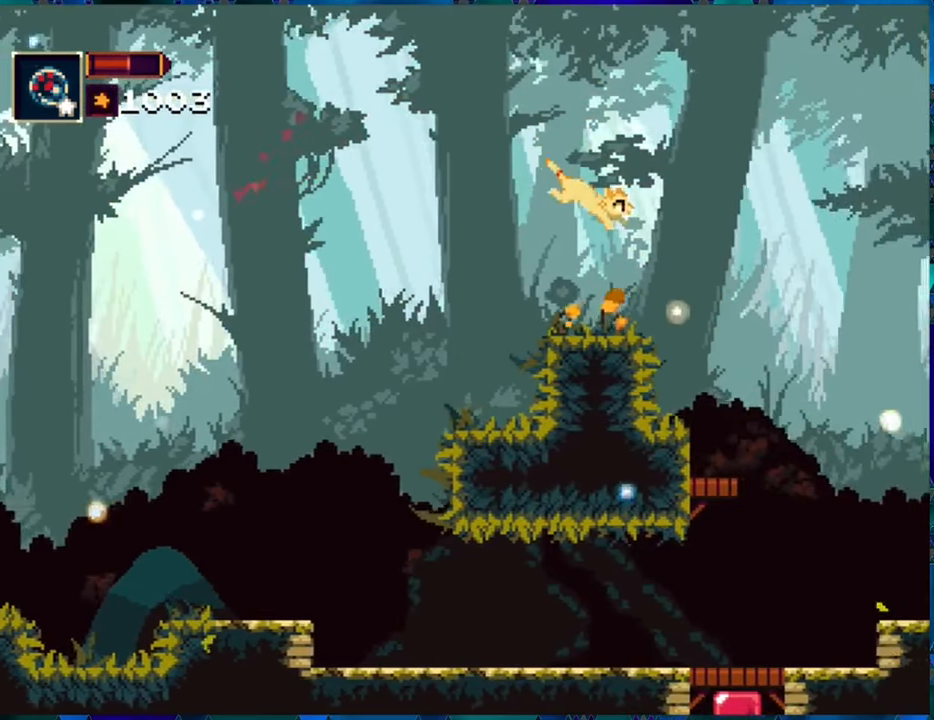
{"buttons": [], "left_stick": "center", "right_stick": "center", "events": [[133, "DPAD_RIGHT", "up"], [233, "X", "down"], [350, "X", "up"]]}
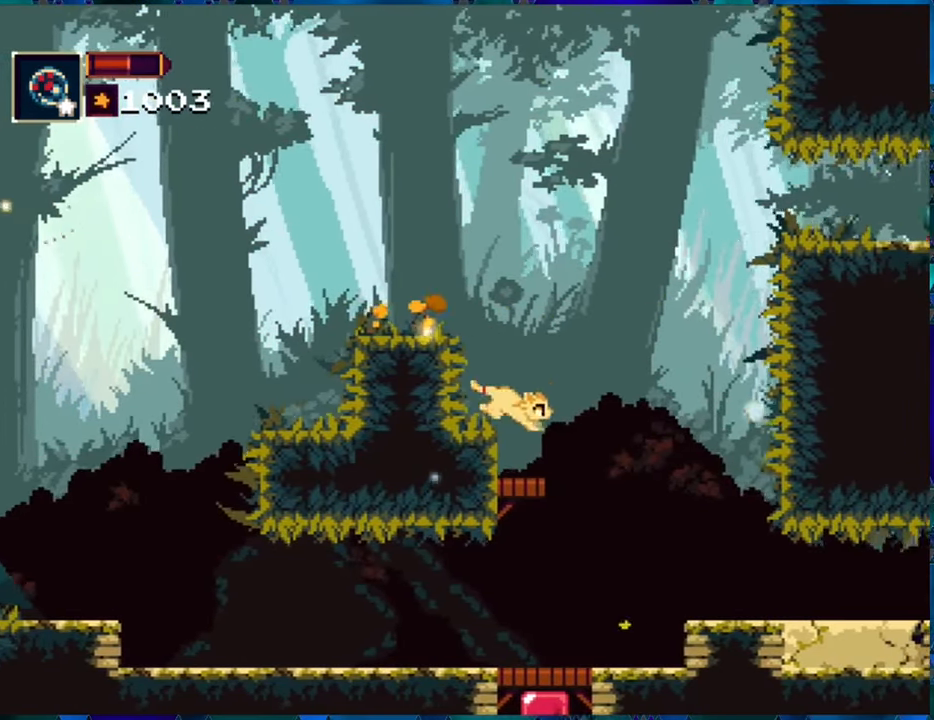
{"buttons": [], "left_stick": "center", "right_stick": "center", "events": [[200, "X", "down"], [300, "X", "up"]]}
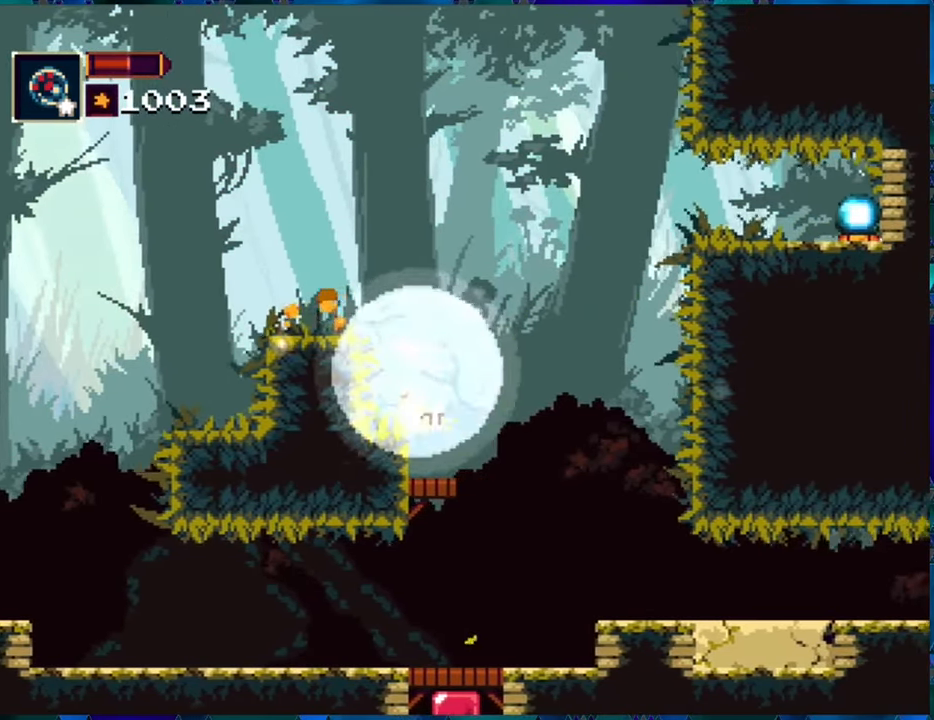
{"buttons": [], "left_stick": "center", "right_stick": "center", "events": [[283, "START", "down"], [400, "START", "up"]]}
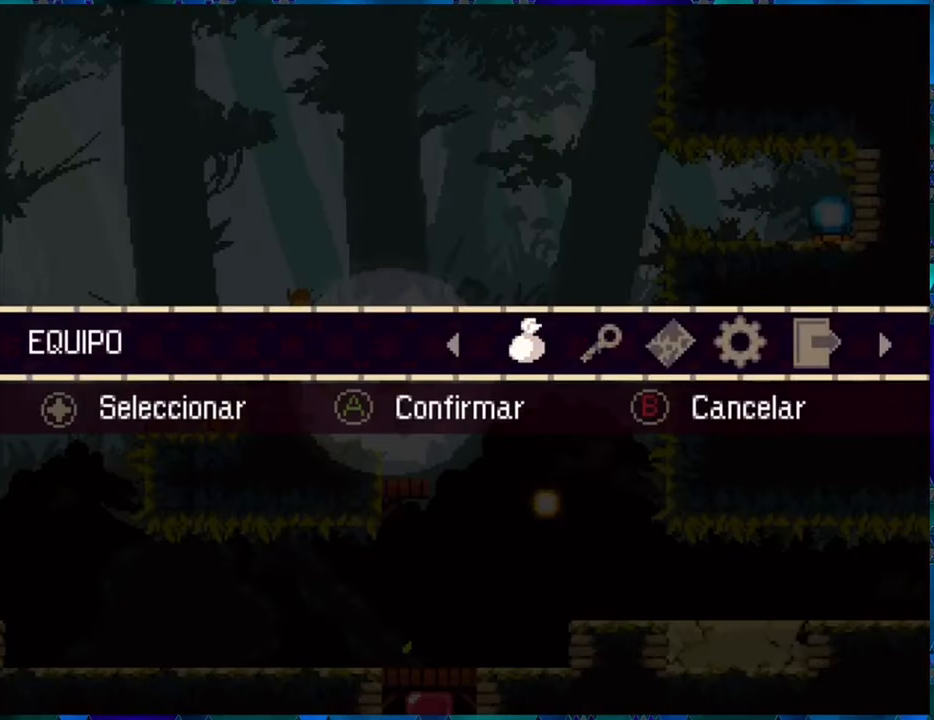
{"buttons": [], "left_stick": "center", "right_stick": "center", "events": [[250, "B", "down"], [333, "B", "up"]]}
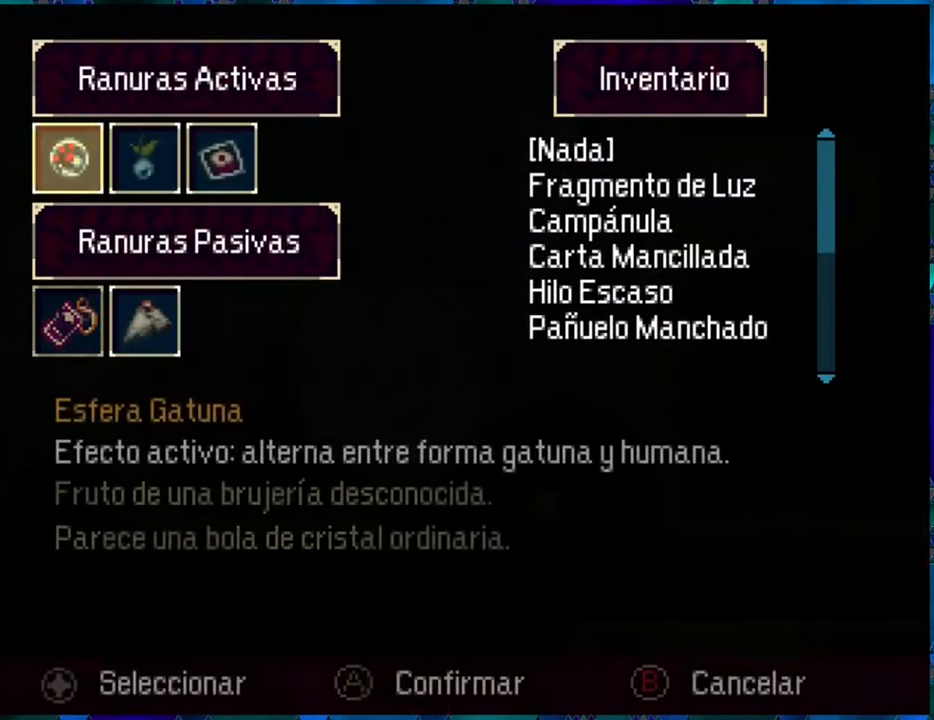
{"buttons": [], "left_stick": "center", "right_stick": "center", "events": [[417, "B", "down"], [500, "B", "up"]]}
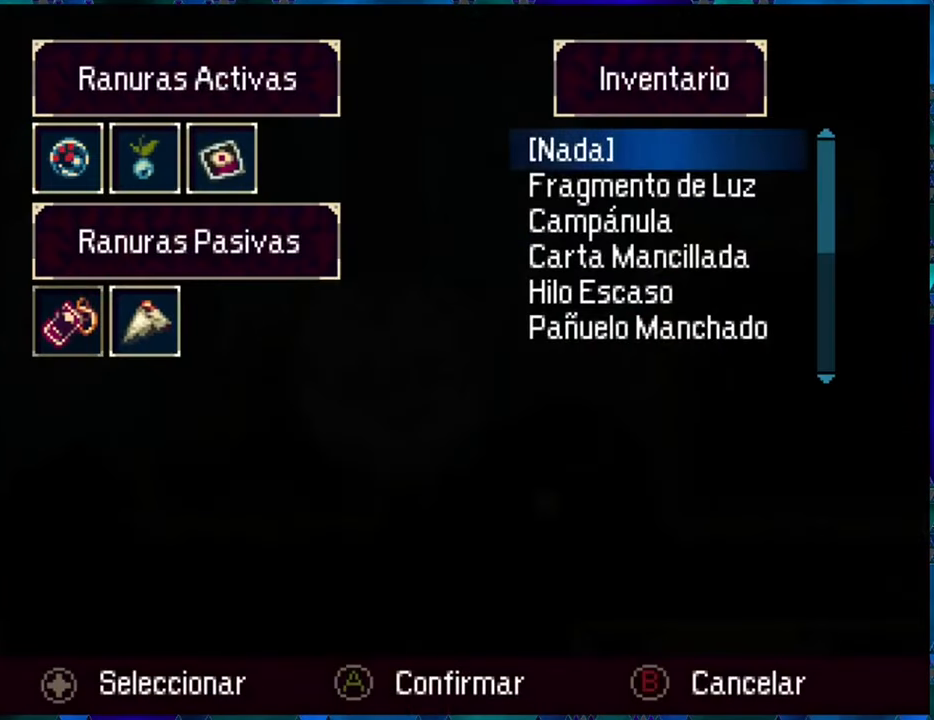
{"buttons": ["B"], "left_stick": "center", "right_stick": "center", "events": [[417, "B", "down"]]}
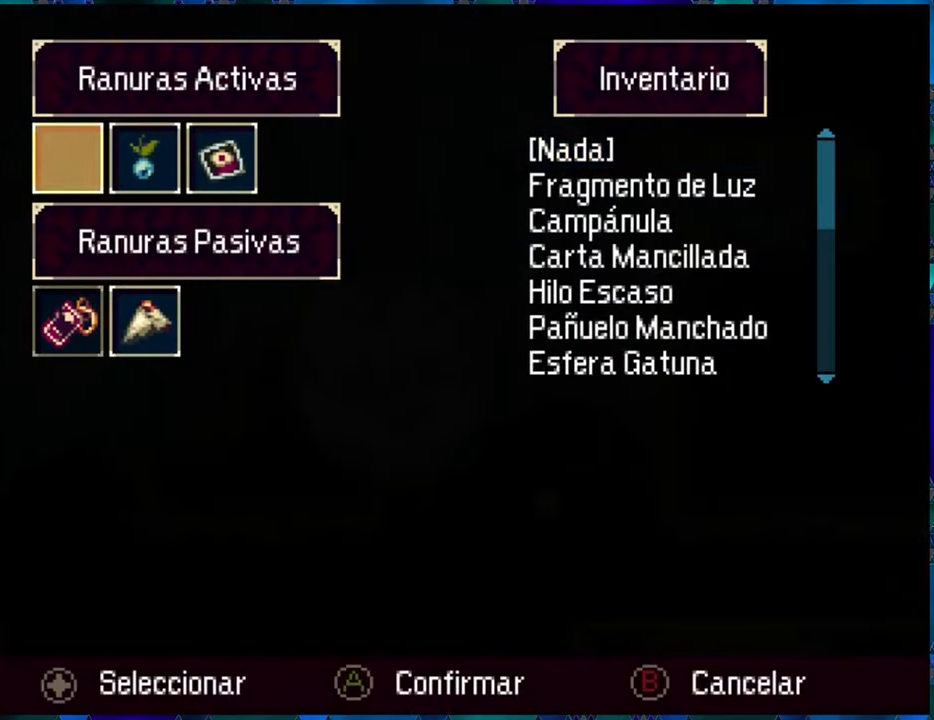
{"buttons": [], "left_stick": "center", "right_stick": "center", "events": [[17, "B", "up"]]}
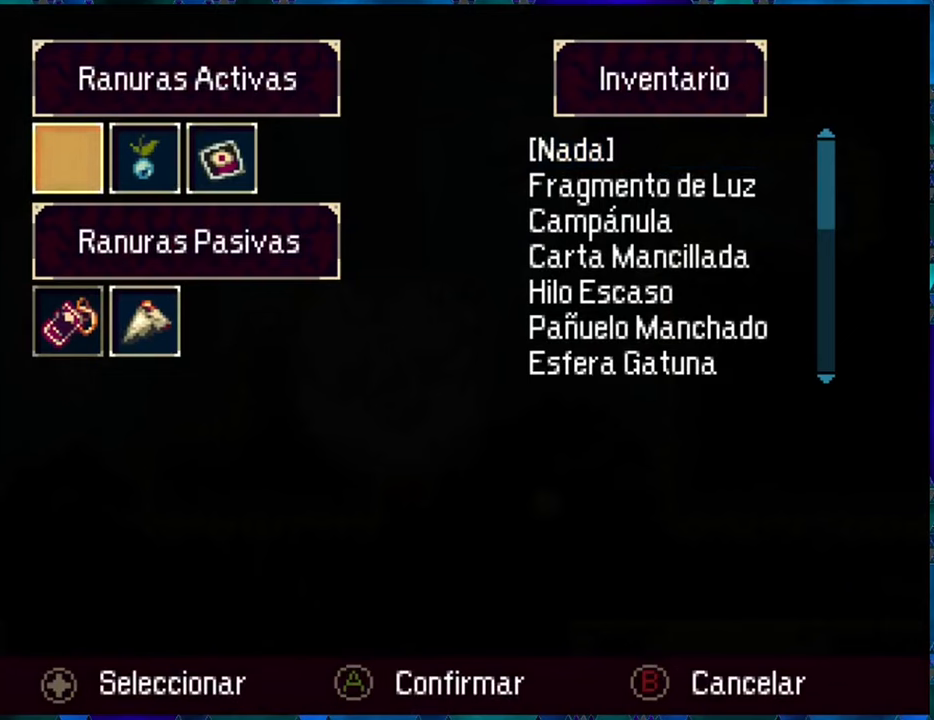
{"buttons": [], "left_stick": "center", "right_stick": "center", "events": [[184, "B", "down"], [267, "B", "up"]]}
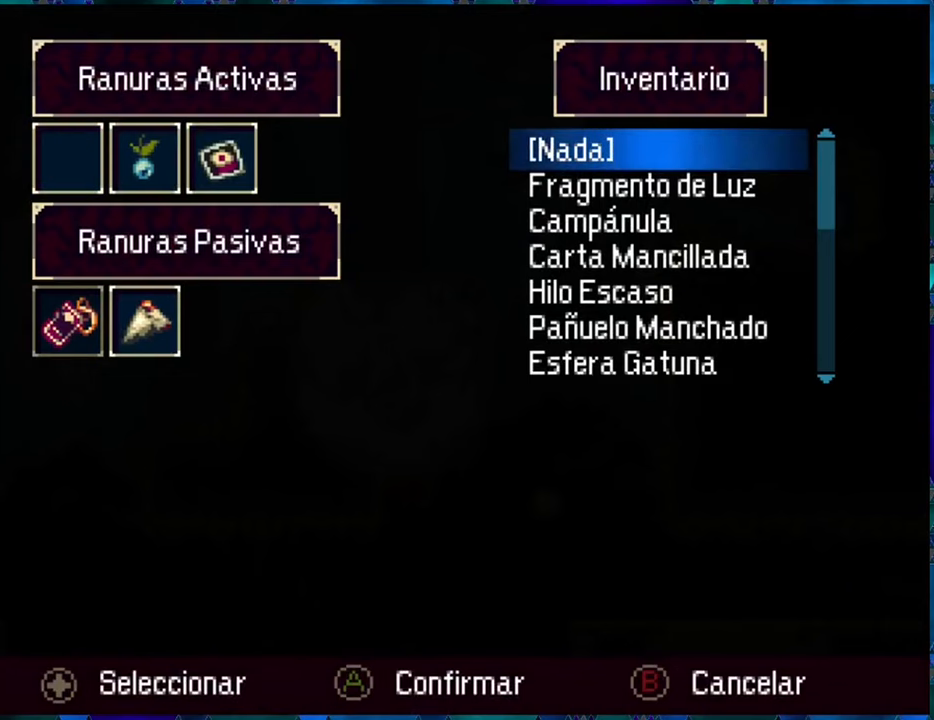
{"buttons": [], "left_stick": "center", "right_stick": "center", "events": [[267, "DPAD_DOWN", "down"], [350, "DPAD_DOWN", "up"]]}
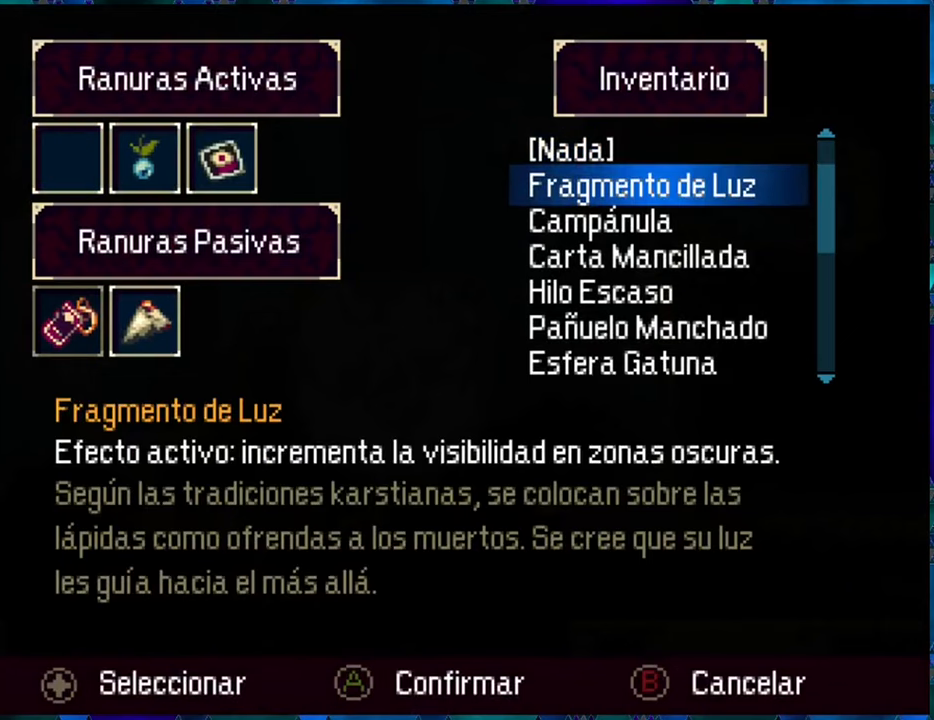
{"buttons": [], "left_stick": "center", "right_stick": "center", "events": [[284, "DPAD_DOWN", "down"], [434, "DPAD_DOWN", "up"]]}
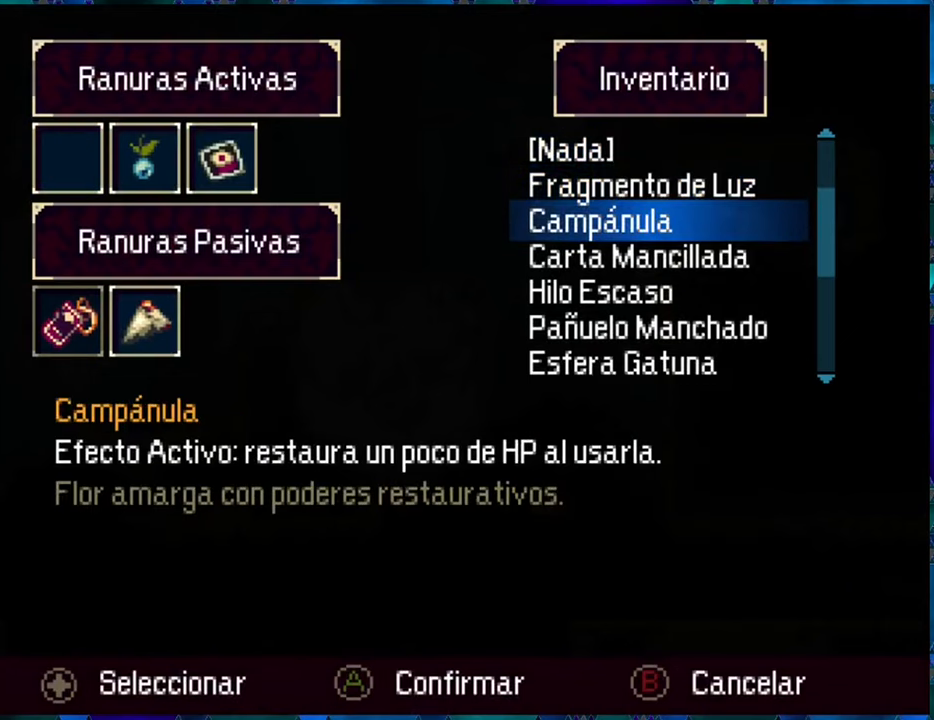
{"buttons": ["A"], "left_stick": "center", "right_stick": "center", "events": [[200, "B", "down"], [317, "B", "up"], [450, "A", "down"]]}
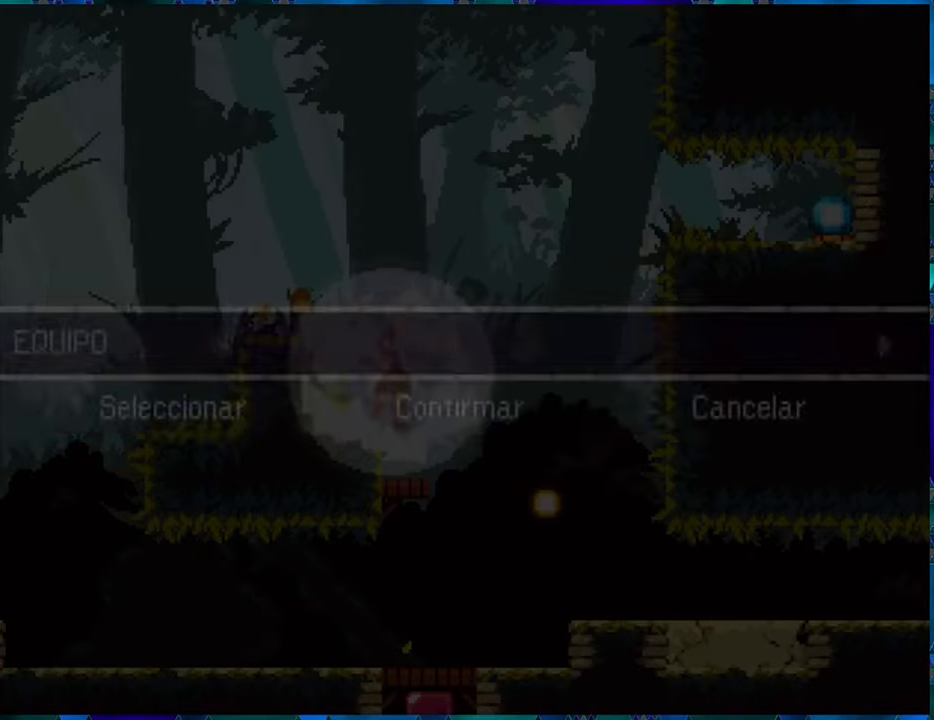
{"buttons": [], "left_stick": "center", "right_stick": "center", "events": [[67, "A", "up"], [300, "A", "down"], [384, "A", "up"]]}
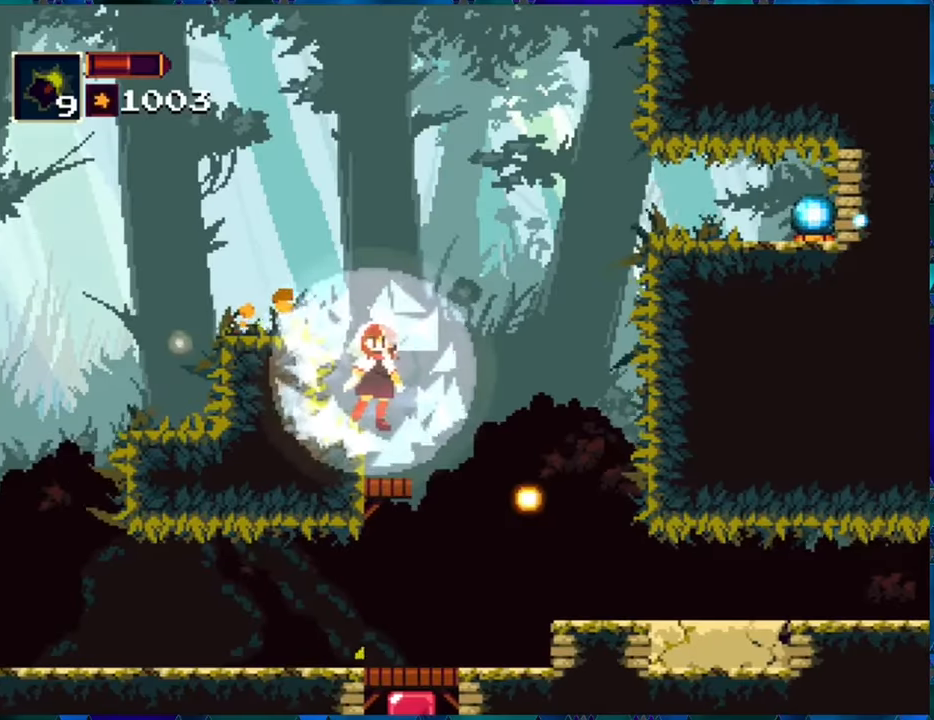
{"buttons": [], "left_stick": "center", "right_stick": "center", "events": [[150, "X", "down"], [234, "X", "up"]]}
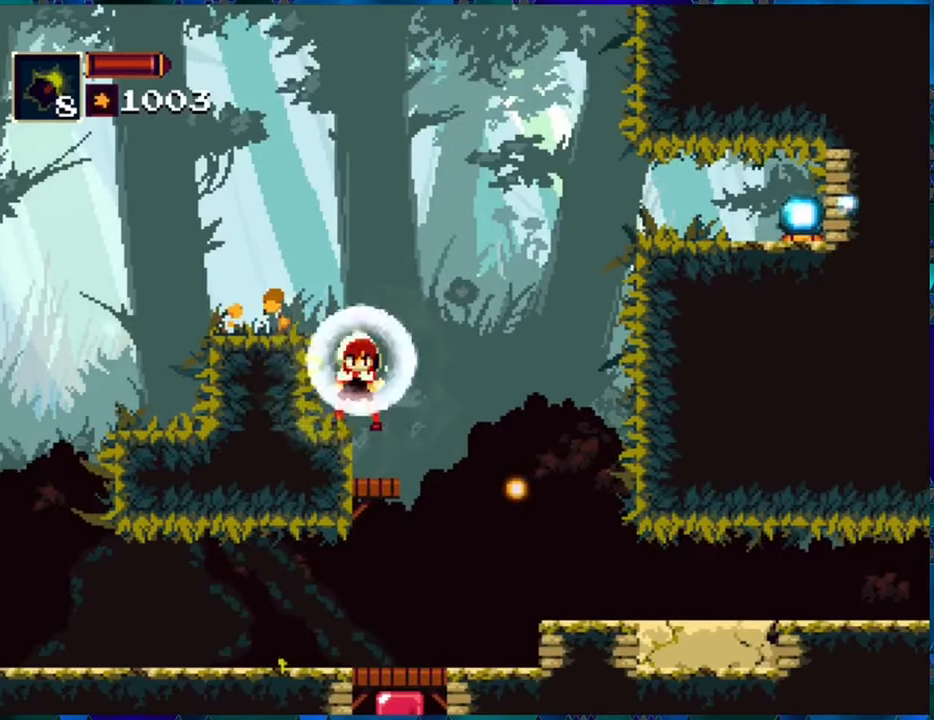
{"buttons": [], "left_stick": "center", "right_stick": "center", "events": []}
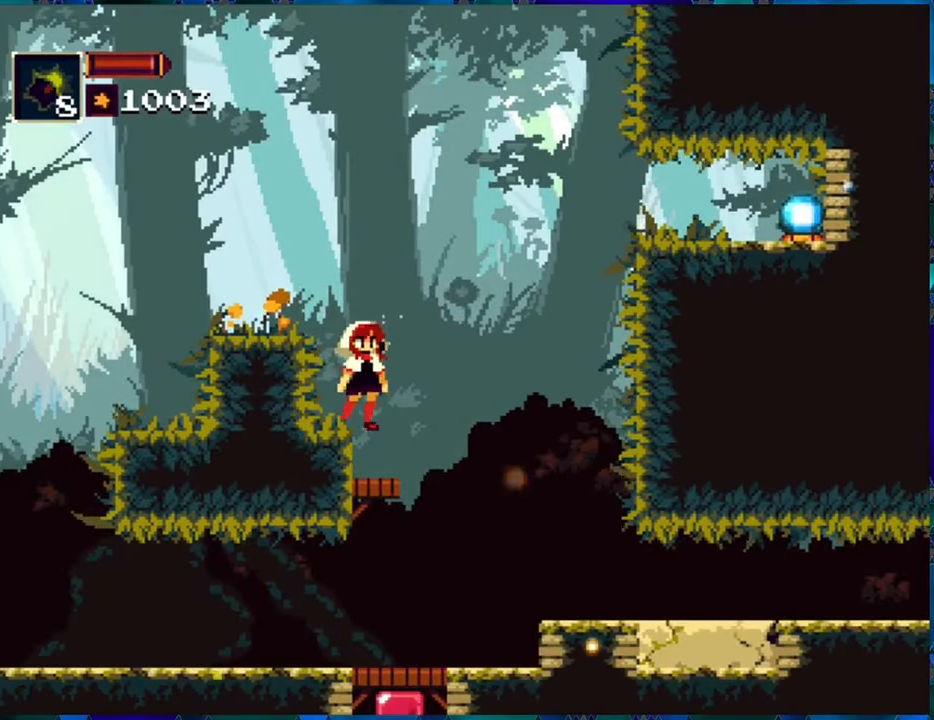
{"buttons": [], "left_stick": "center", "right_stick": "center", "events": [[150, "X", "down"], [267, "X", "up"]]}
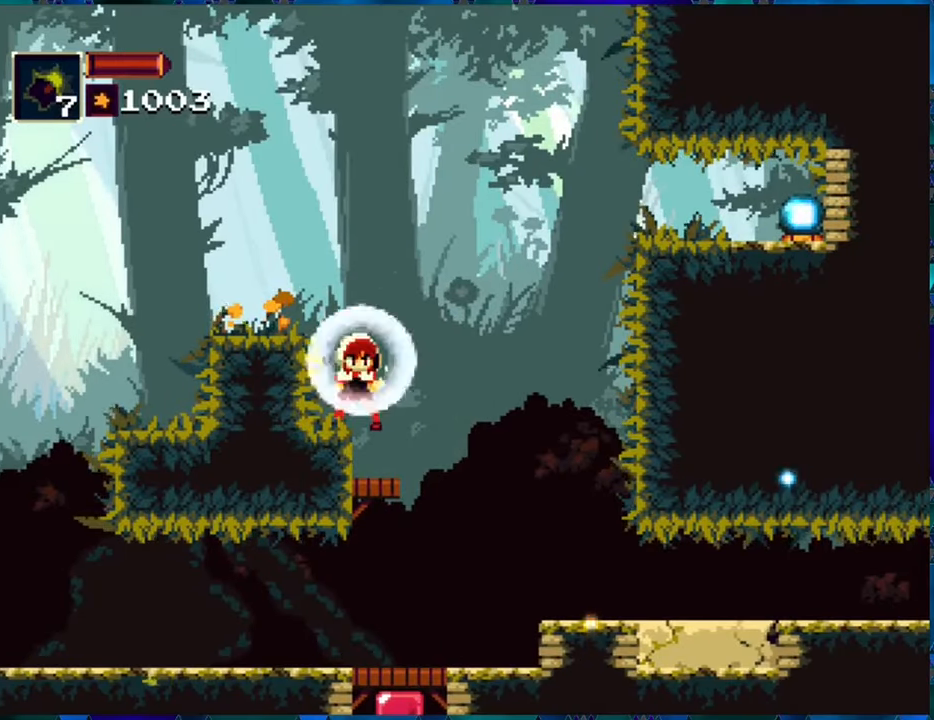
{"buttons": [], "left_stick": "center", "right_stick": "center", "events": [[300, "START", "down"], [434, "START", "up"]]}
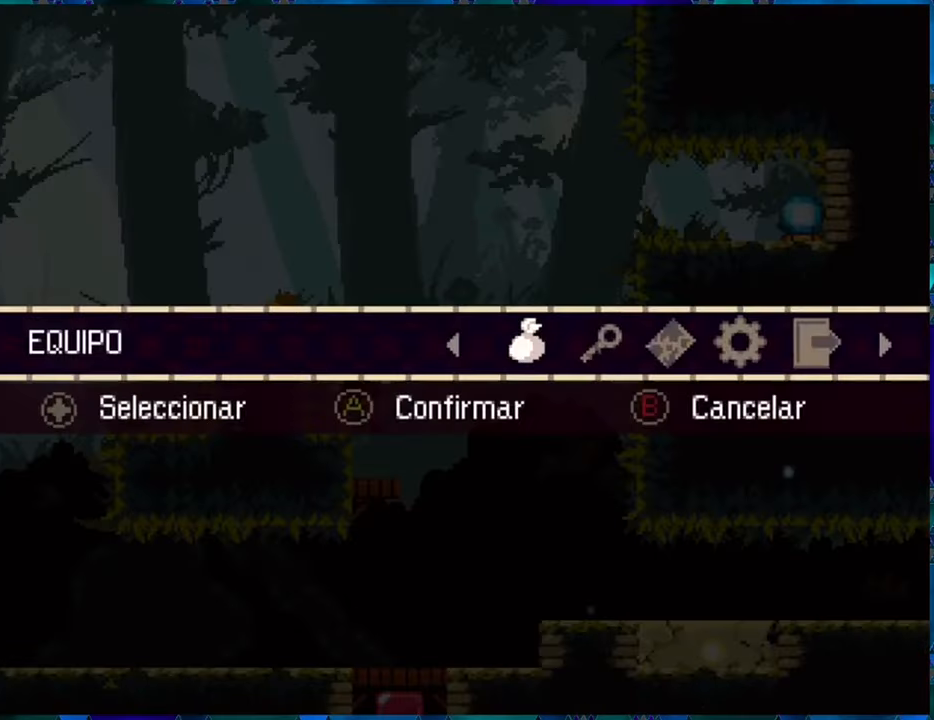
{"buttons": [], "left_stick": "center", "right_stick": "center", "events": [[200, "B", "down"], [300, "B", "up"]]}
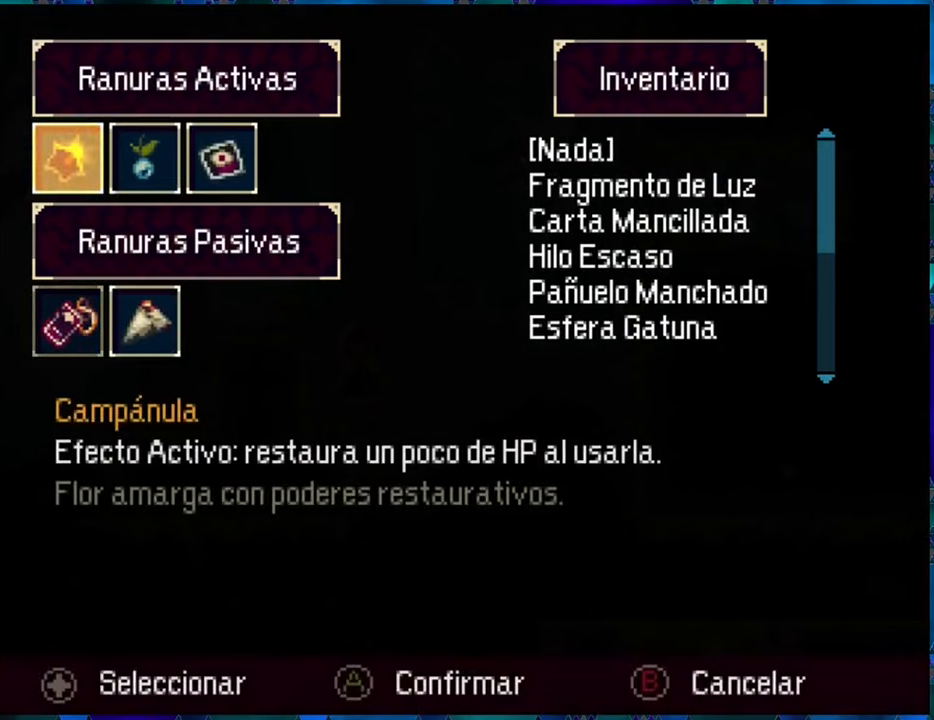
{"buttons": ["B"], "left_stick": "center", "right_stick": "center", "events": [[500, "B", "down"]]}